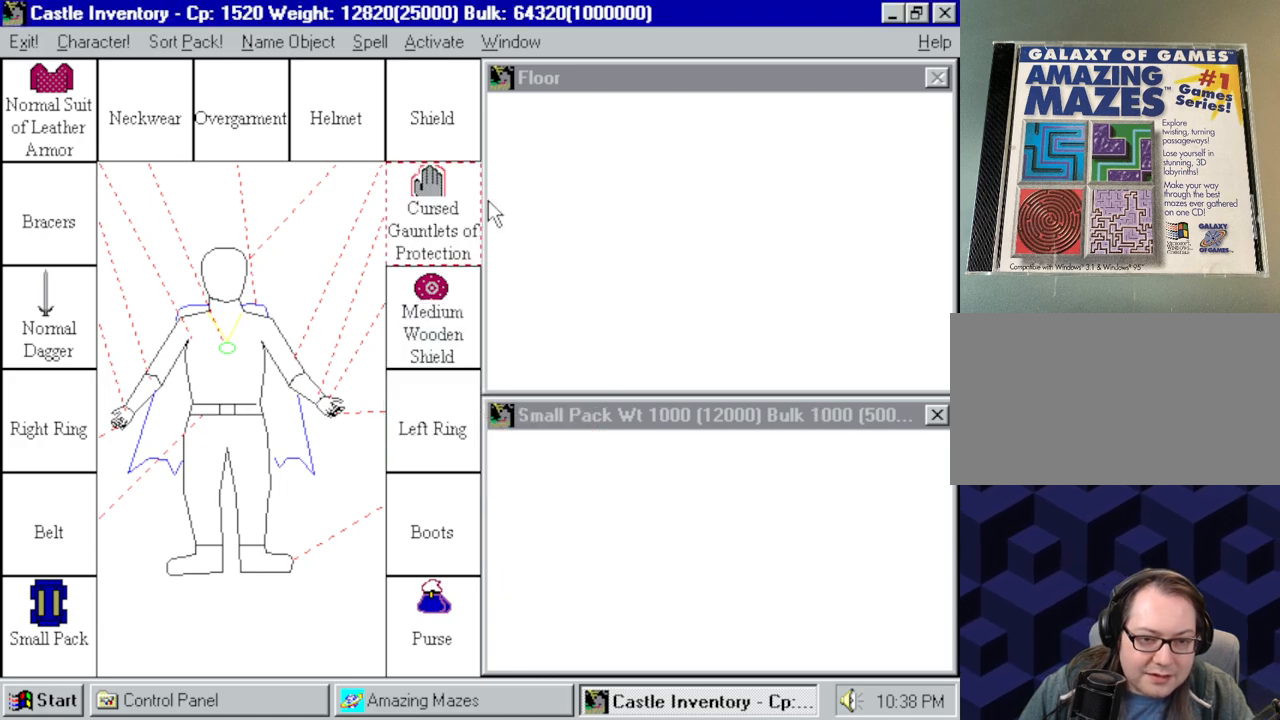
Gameplay with keyboard and mouse; each line is a JSON object with the keys and mouse buttons held at the frame after it. "events" lists presses ("down") and releases ("up") of "a", "alt", "ctrl", "d", "down", "left", "right", "s", "shift", "space", "up", "w", "mouse_left" and "mouse_right" between this image and that frame as [ms after this image, input, new state], when the widget could be followed in between. "mouse_left", "mouse_right" = the "left", "right" buttons of the "mouse" list. No other keys are recorded. Mouse movement is not recorded.
{"keys": [], "mouse": [], "events": []}
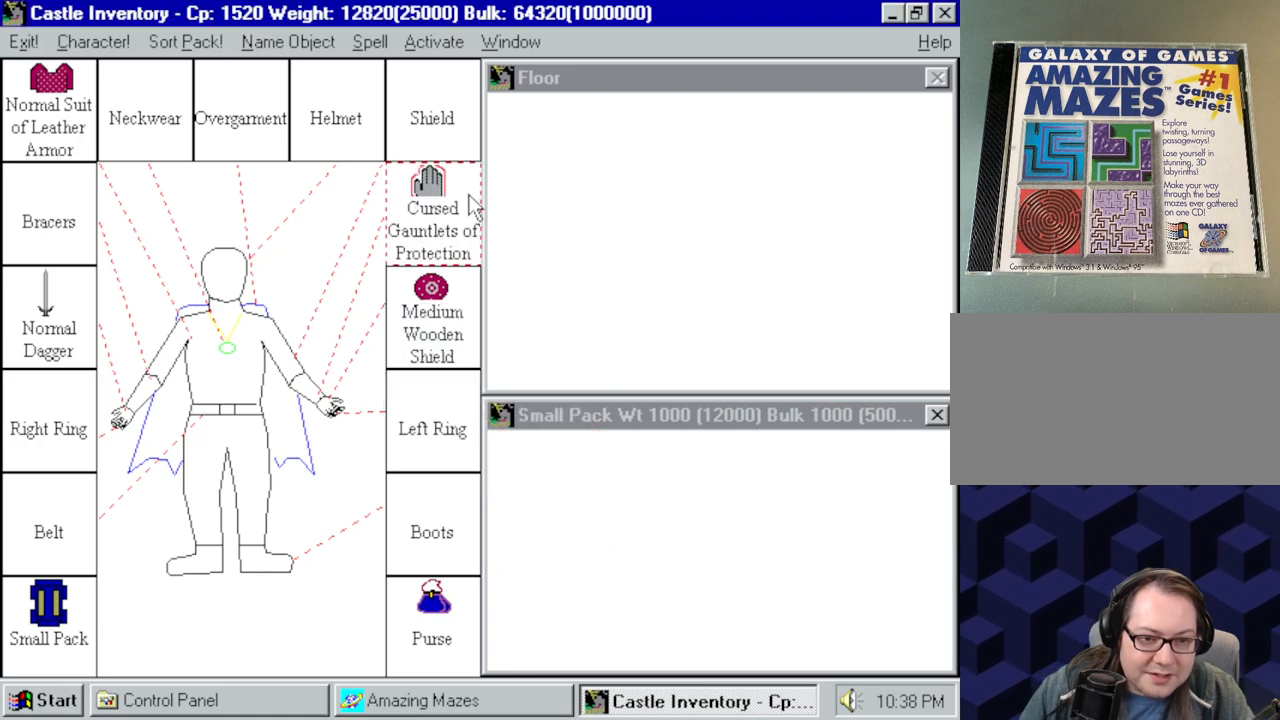
{"keys": [], "mouse": [], "events": [[317, "mouse_left", "down"], [400, "mouse_left", "up"]]}
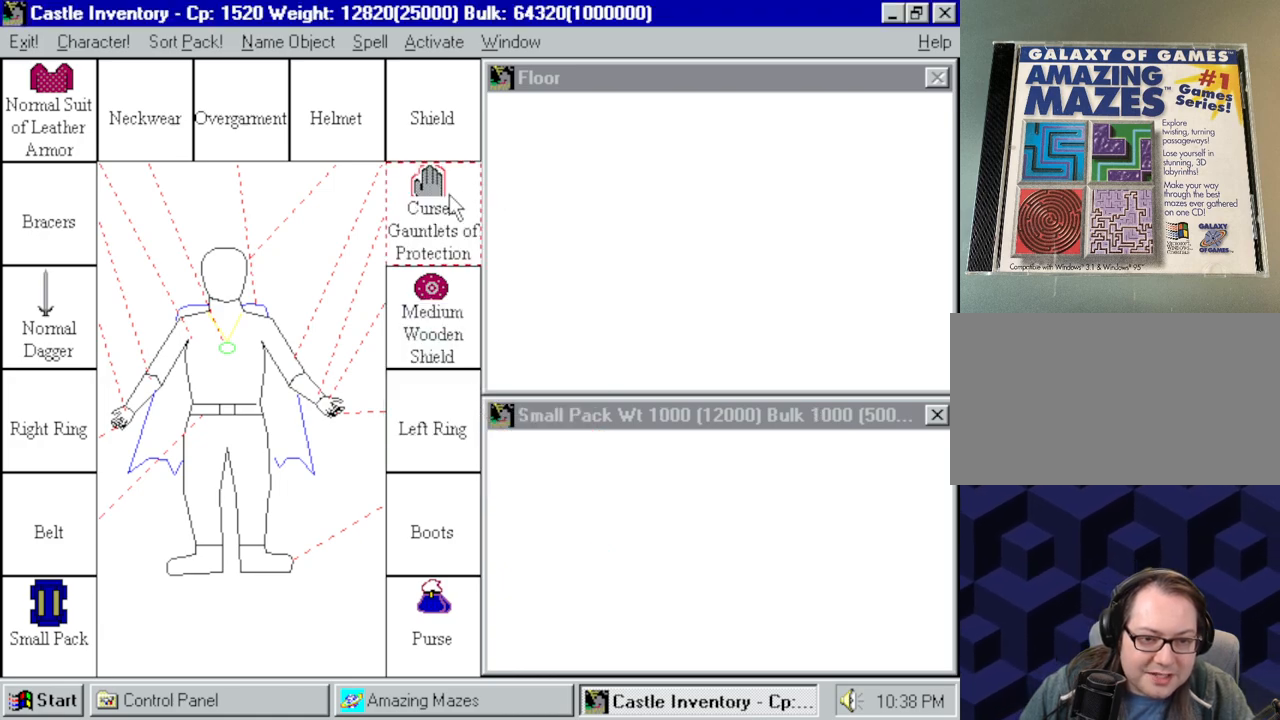
{"keys": [], "mouse": ["right"], "events": [[384, "mouse_right", "down"]]}
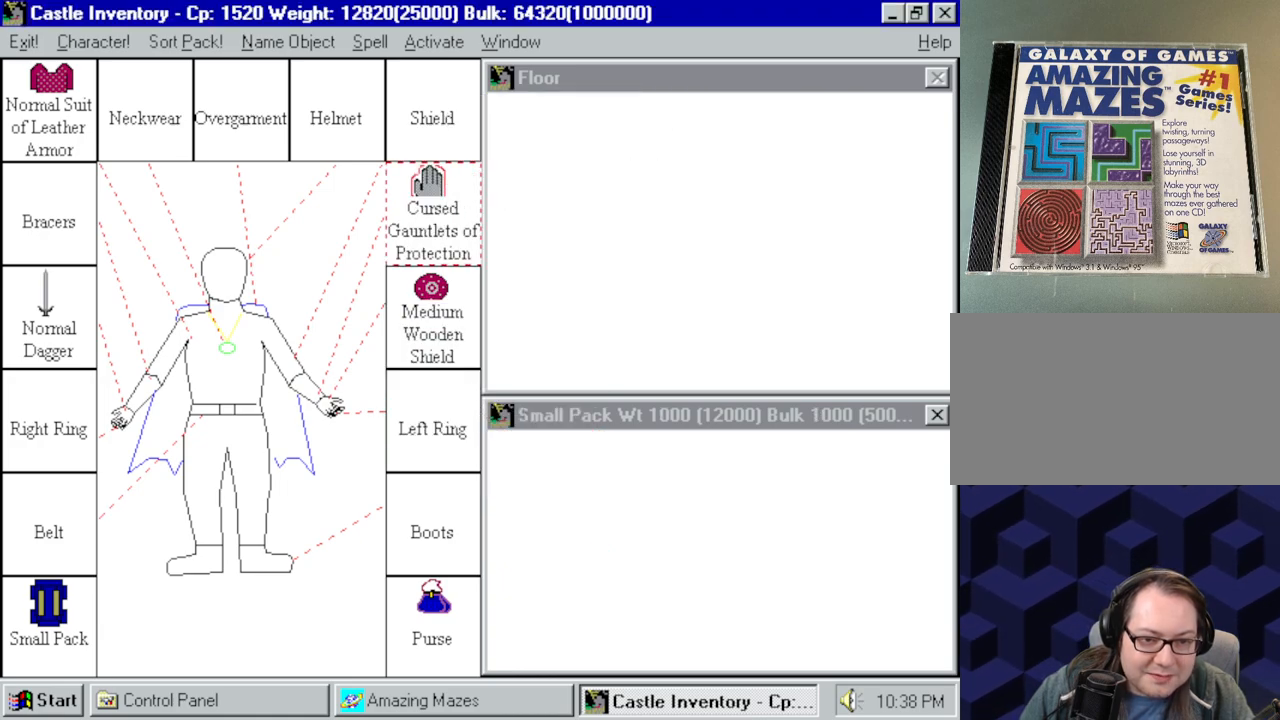
{"keys": [], "mouse": ["right"], "events": [[17, "mouse_right", "up"], [384, "mouse_right", "down"]]}
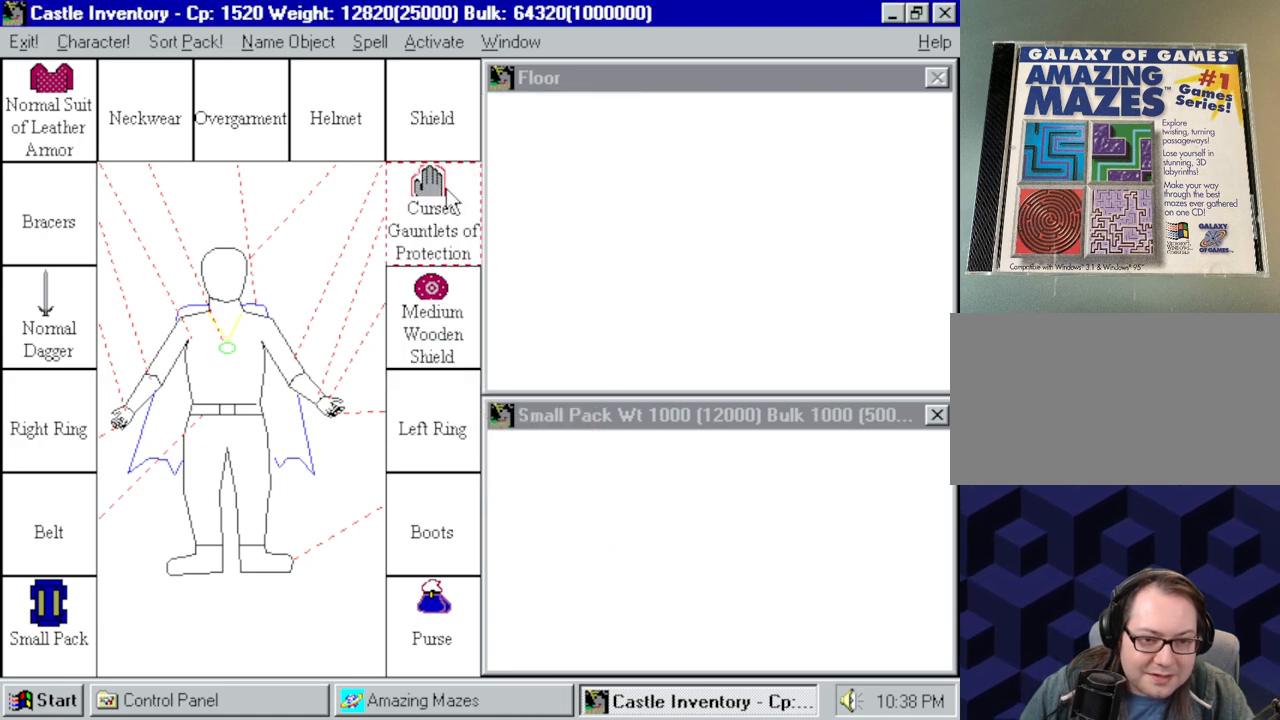
{"keys": [], "mouse": [], "events": [[267, "mouse_right", "up"]]}
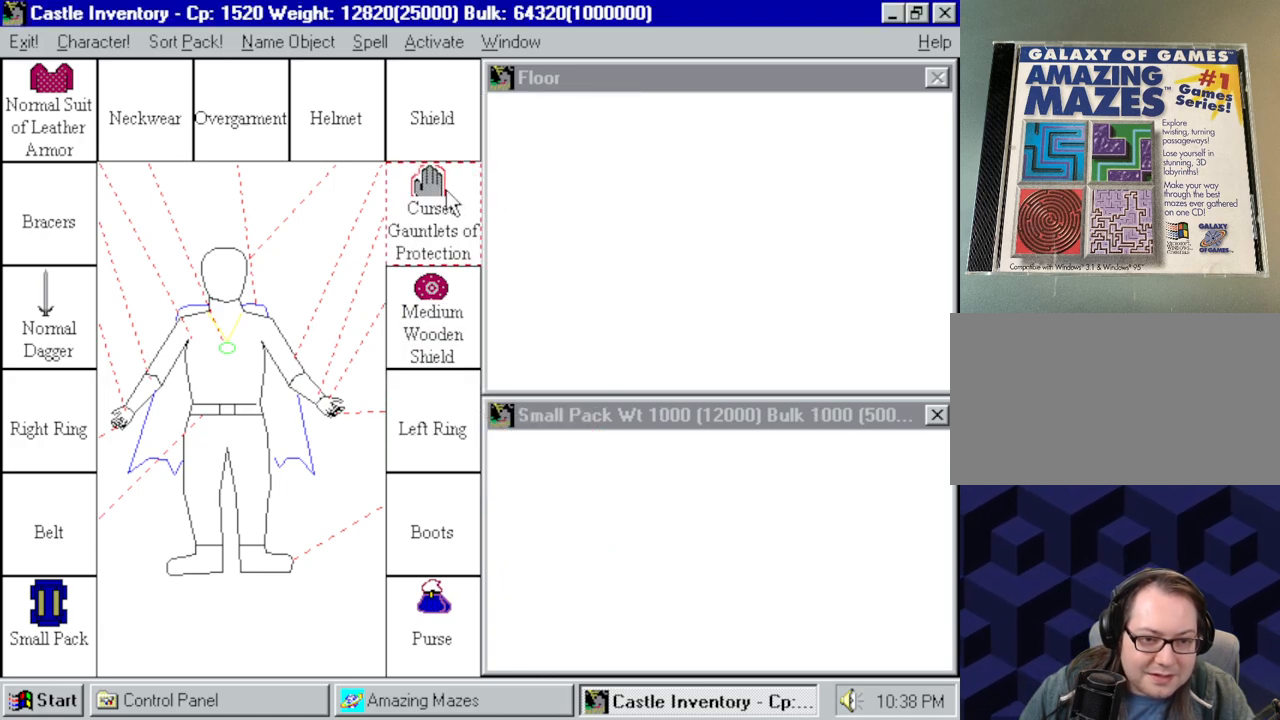
{"keys": [], "mouse": ["right"], "events": [[50, "mouse_right", "down"]]}
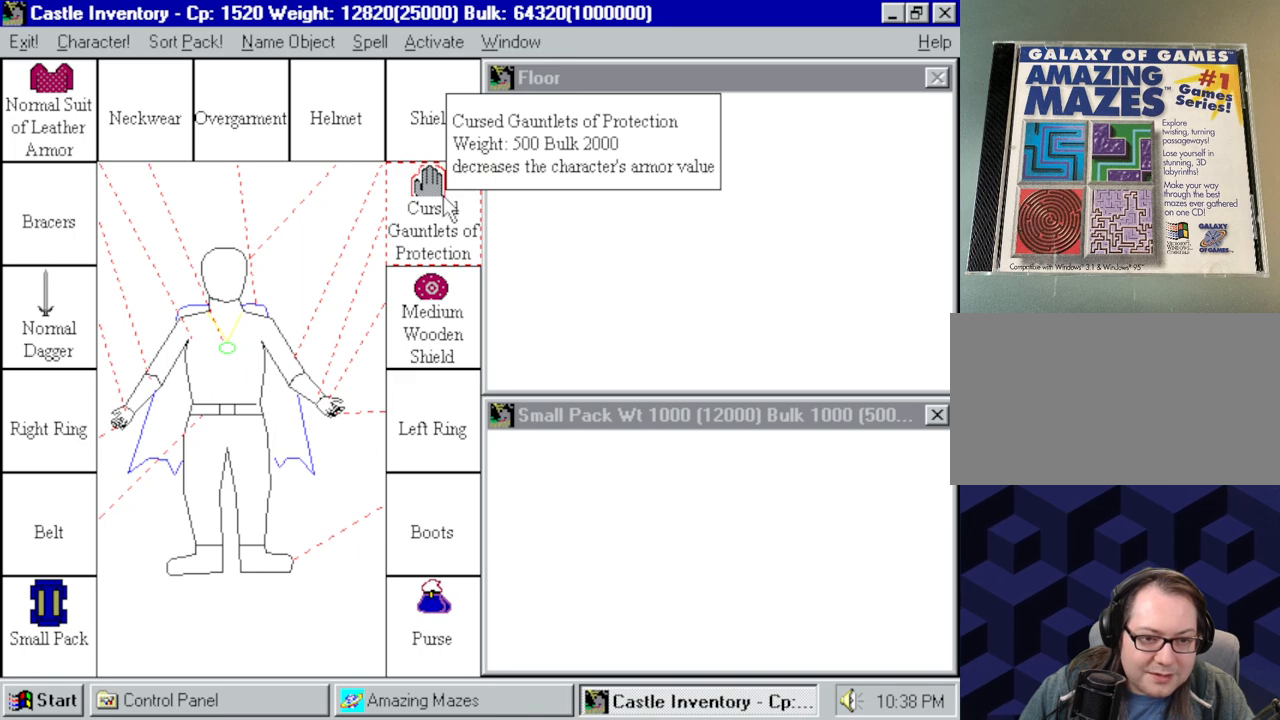
{"keys": [], "mouse": ["right"], "events": []}
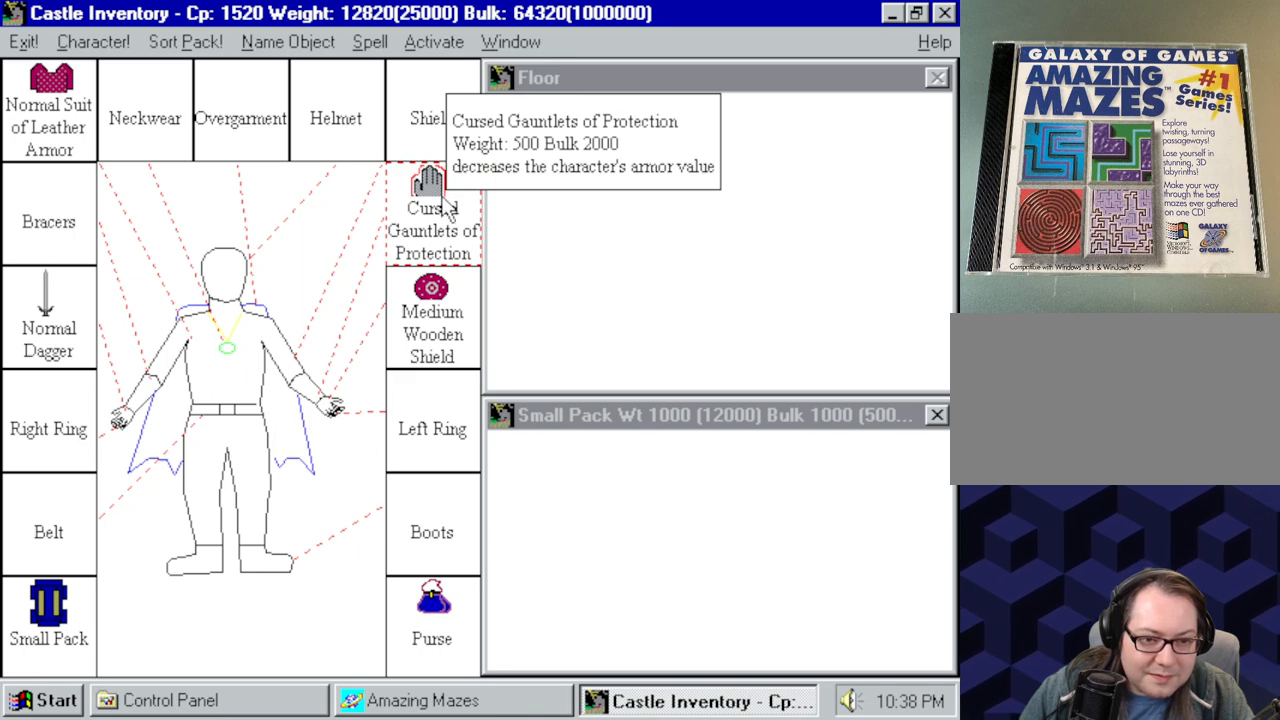
{"keys": [], "mouse": ["right"], "events": []}
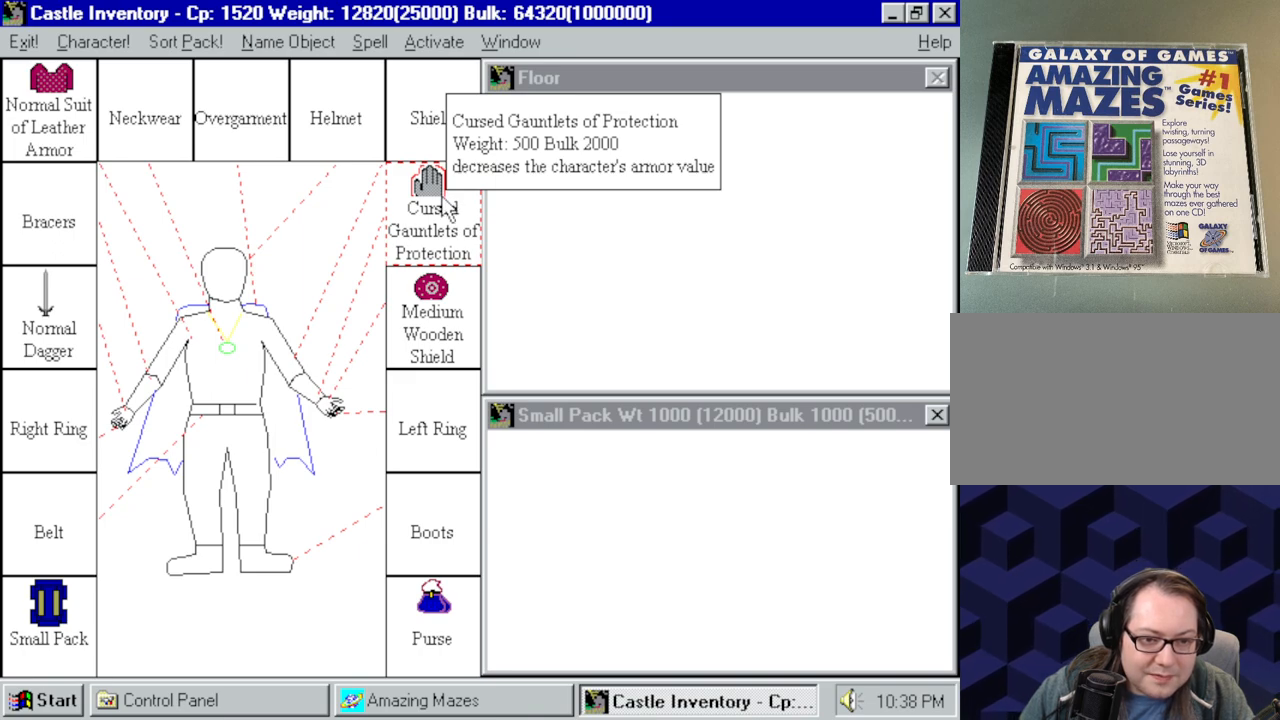
{"keys": [], "mouse": ["right"], "events": []}
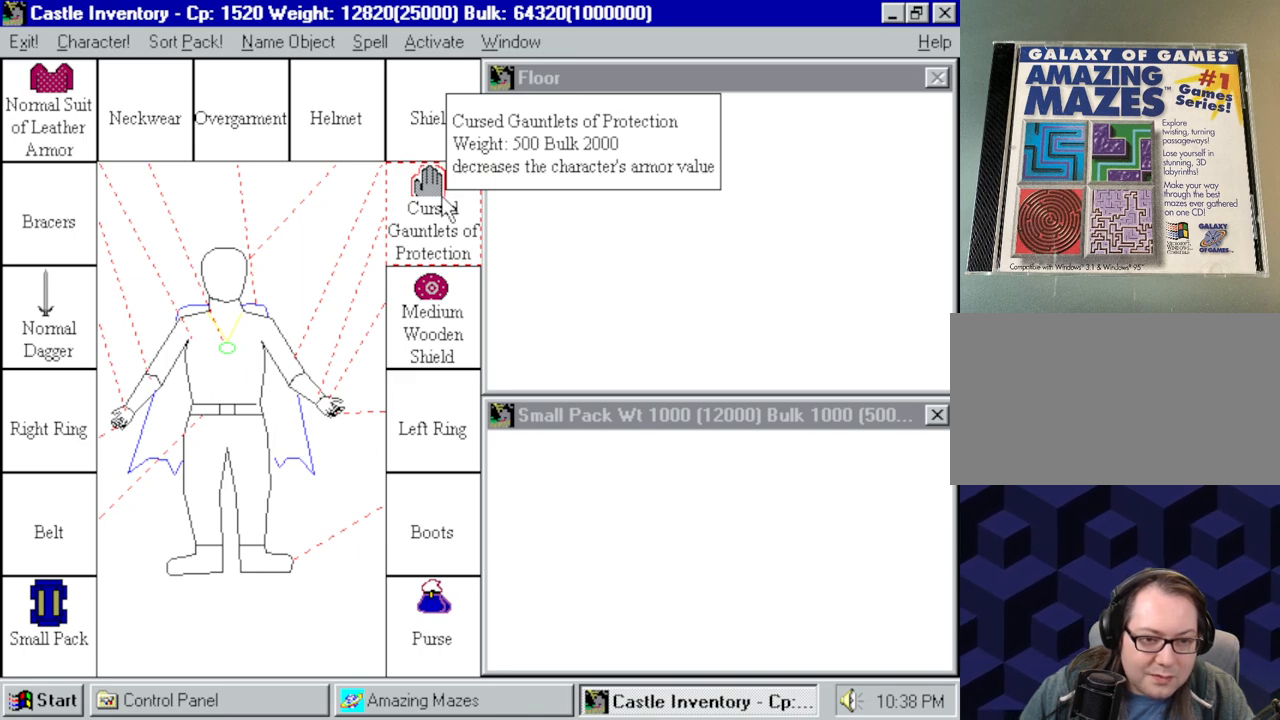
{"keys": [], "mouse": ["right"], "events": []}
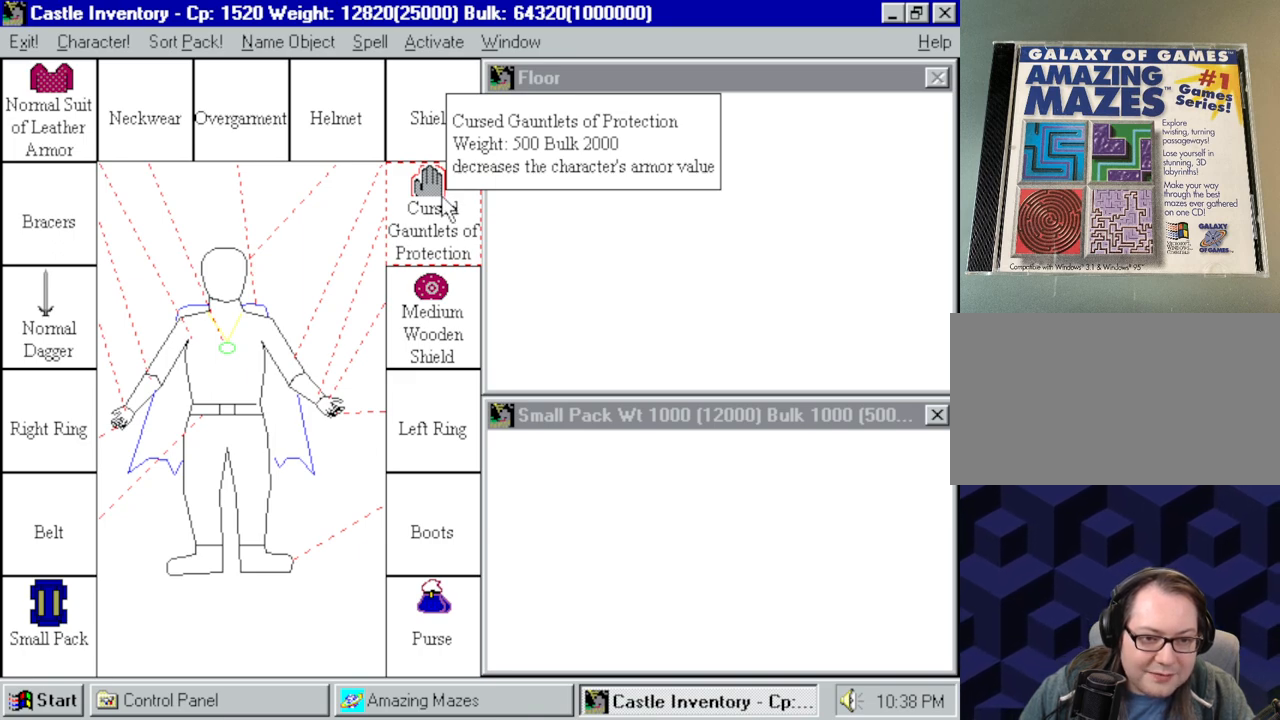
{"keys": [], "mouse": ["right"], "events": []}
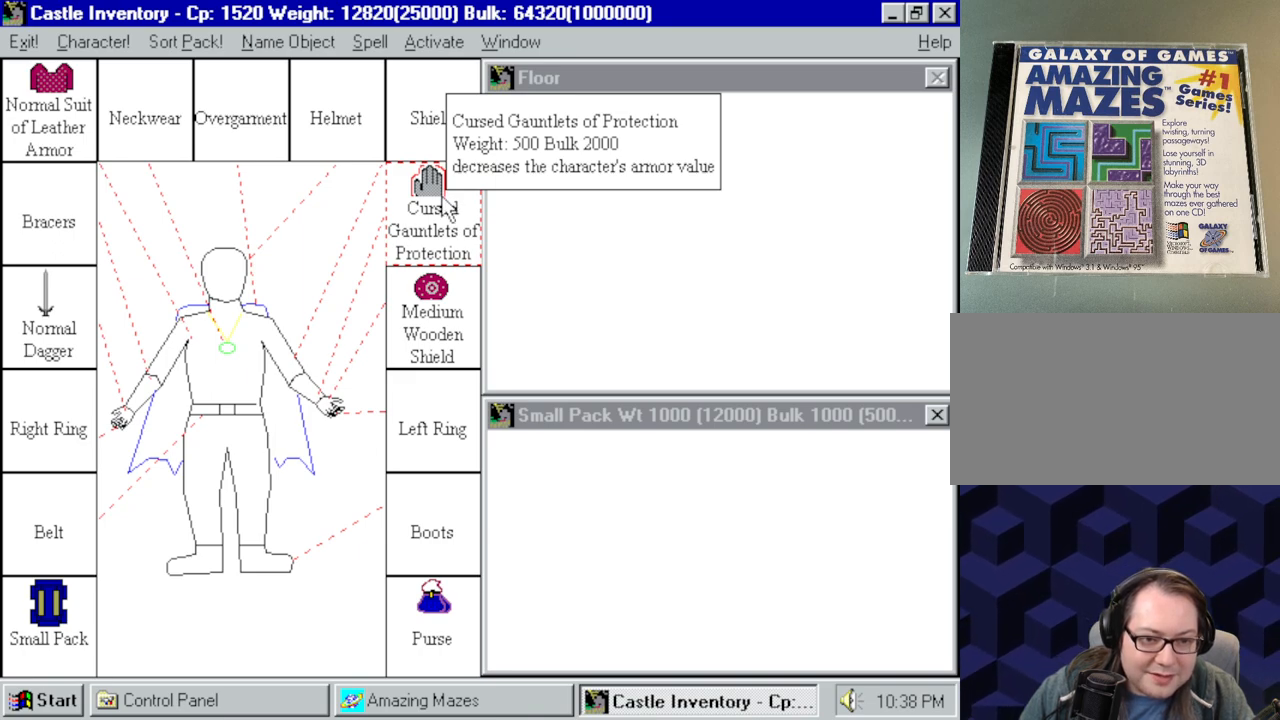
{"keys": [], "mouse": ["right"], "events": []}
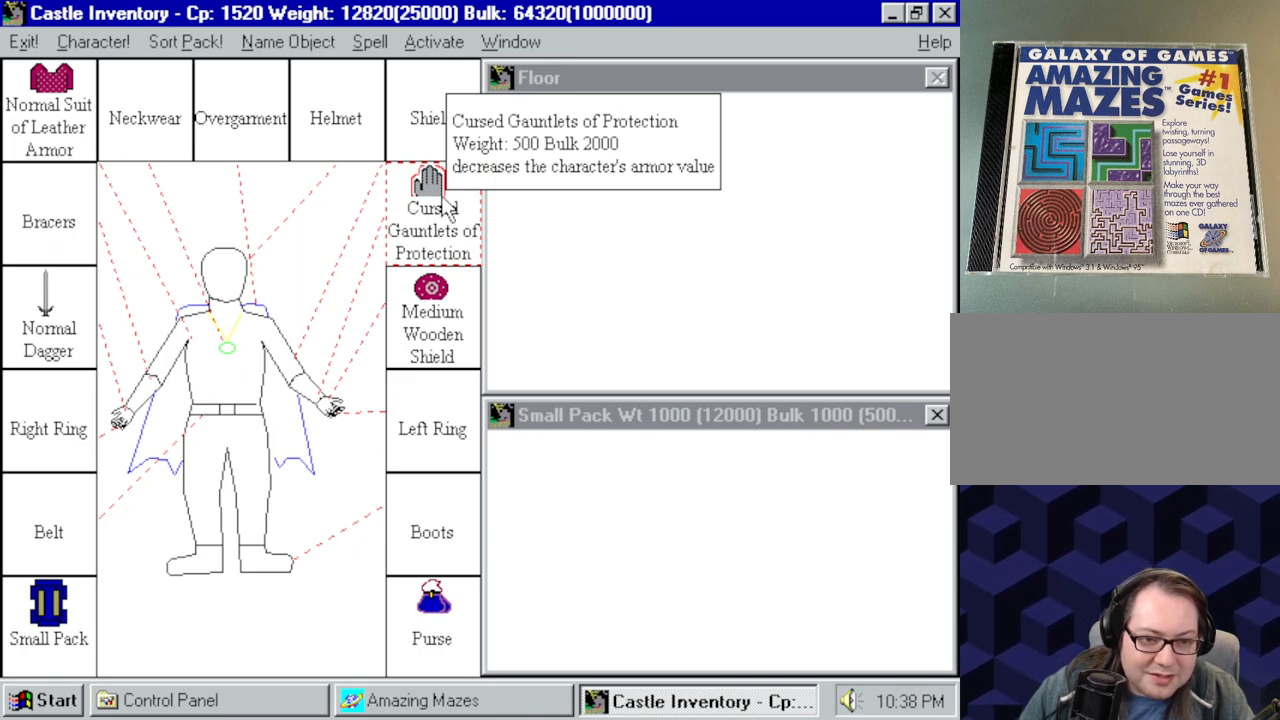
{"keys": [], "mouse": ["right"], "events": []}
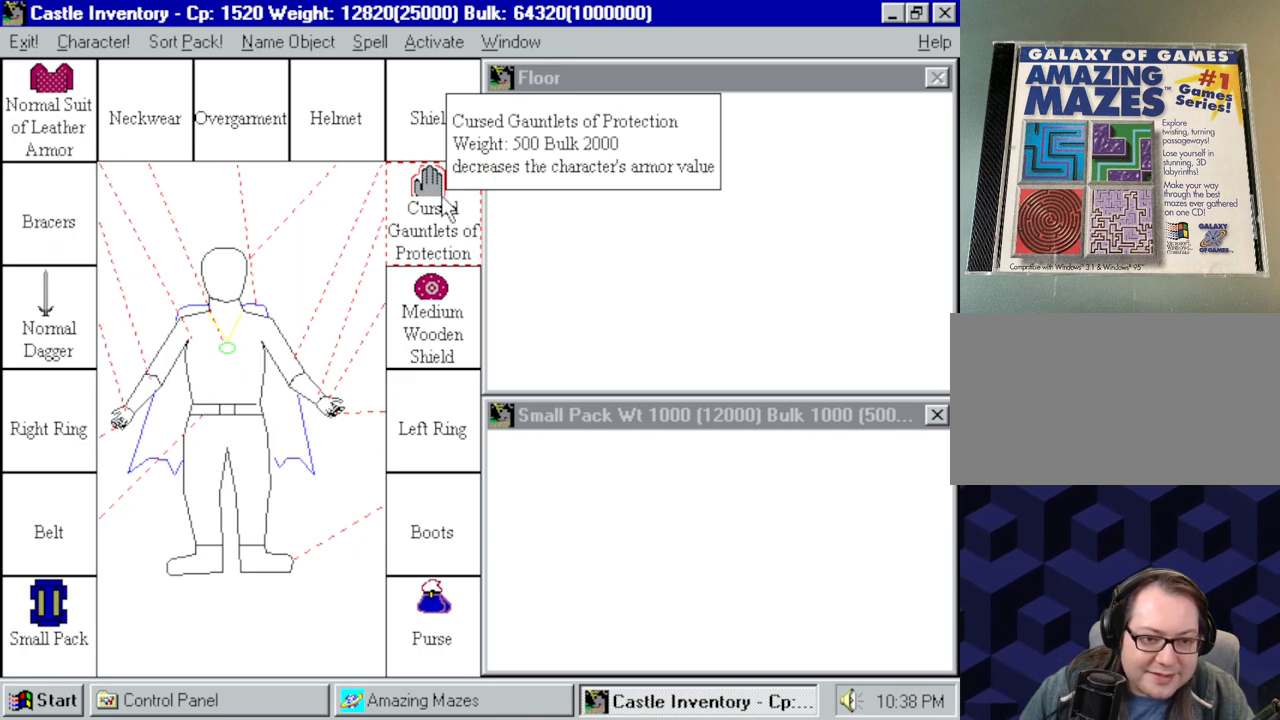
{"keys": [], "mouse": ["right"], "events": []}
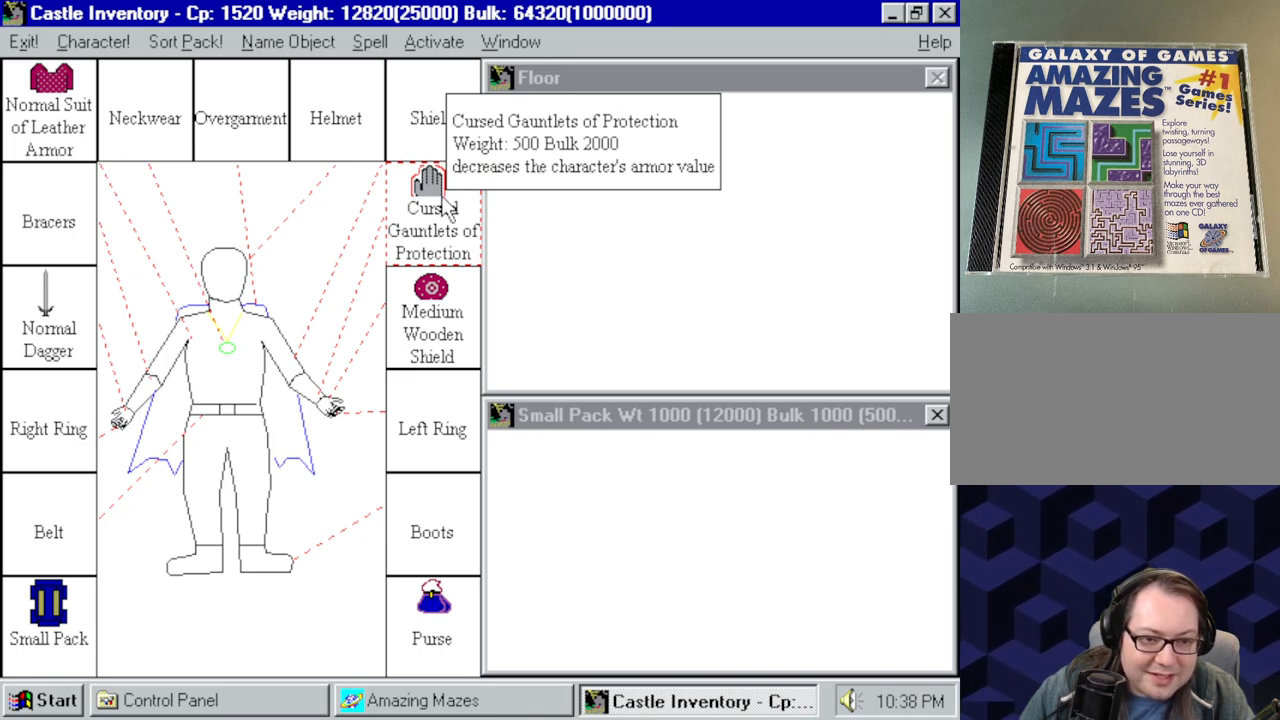
{"keys": [], "mouse": [], "events": [[417, "mouse_right", "up"]]}
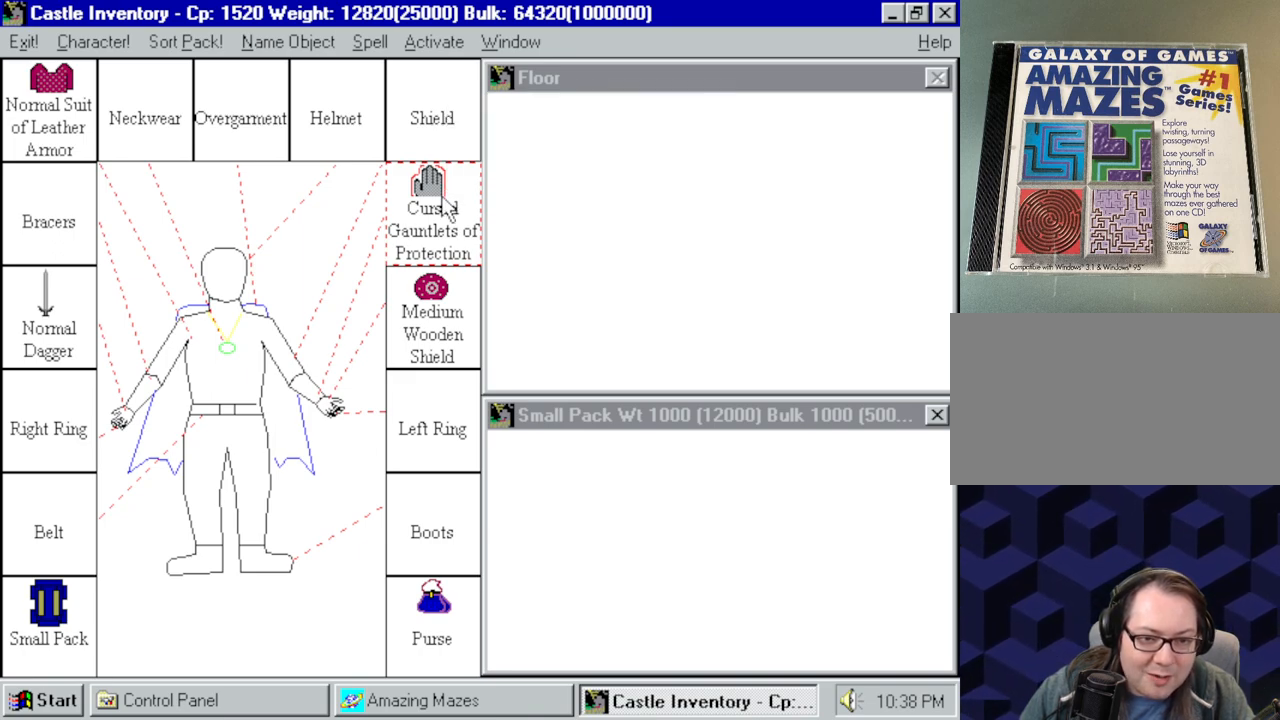
{"keys": [], "mouse": [], "events": []}
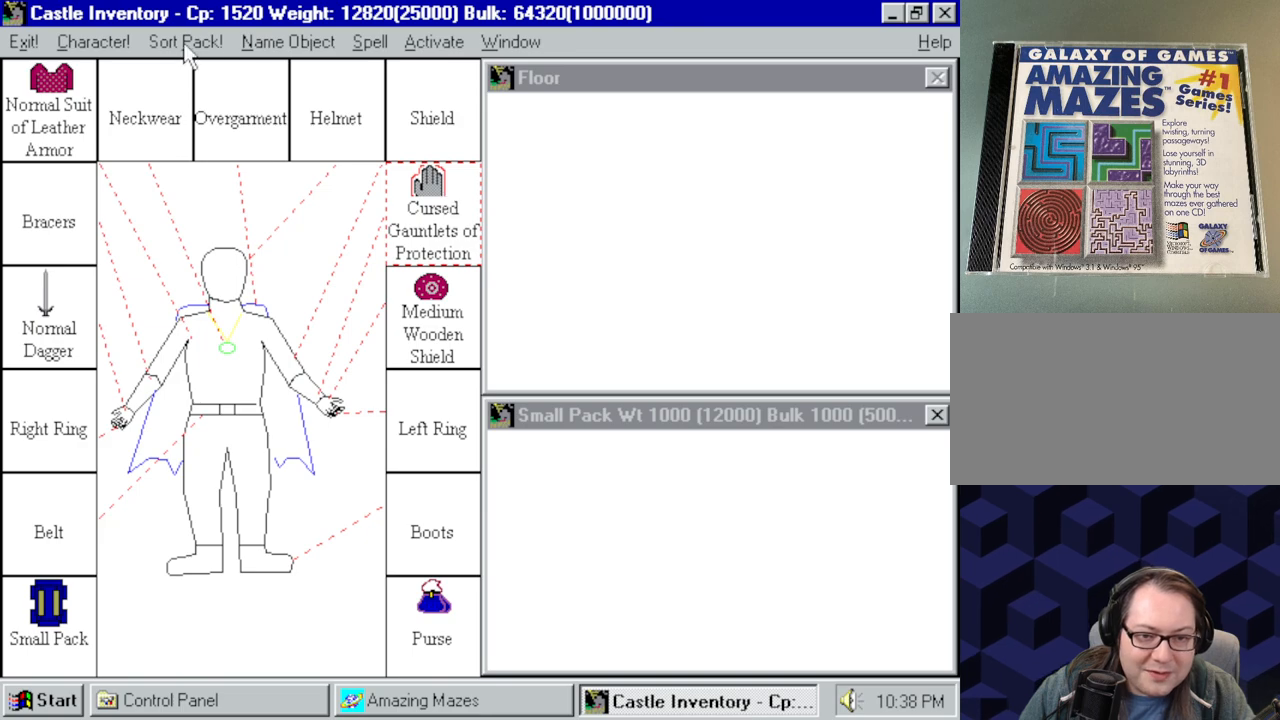
{"keys": [], "mouse": [], "events": []}
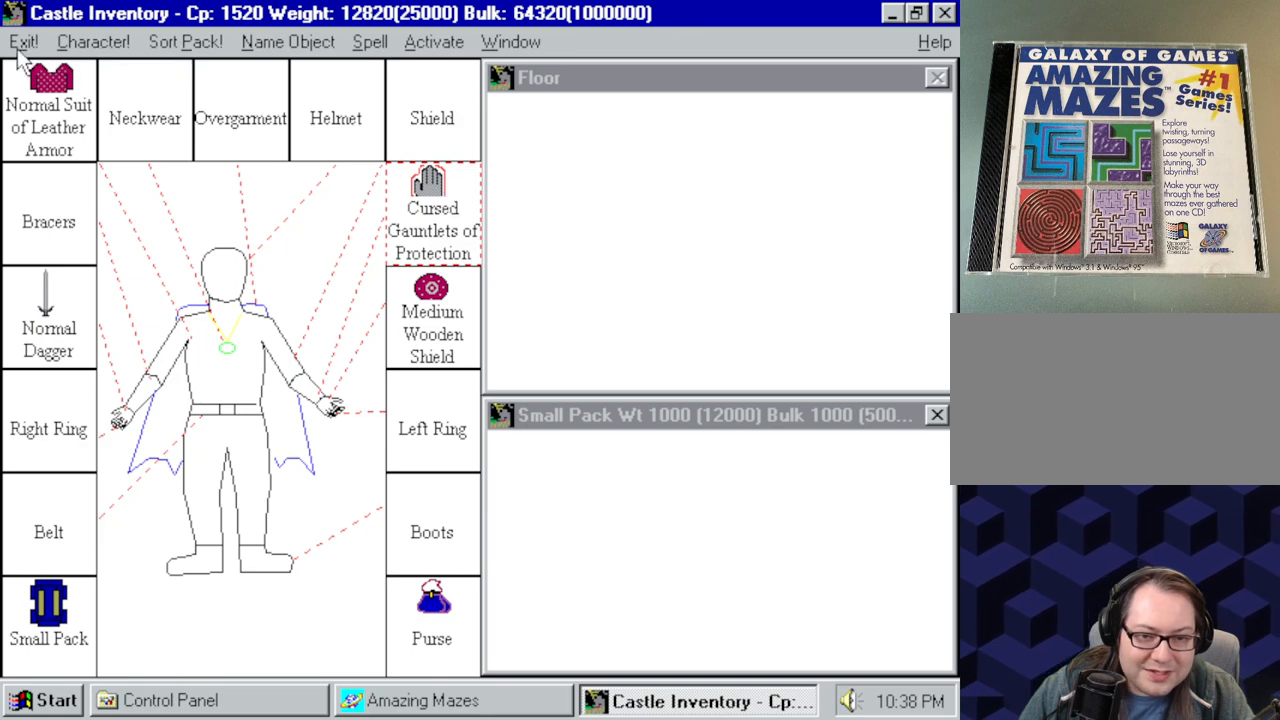
{"keys": [], "mouse": [], "events": [[334, "mouse_left", "down"], [417, "mouse_left", "up"]]}